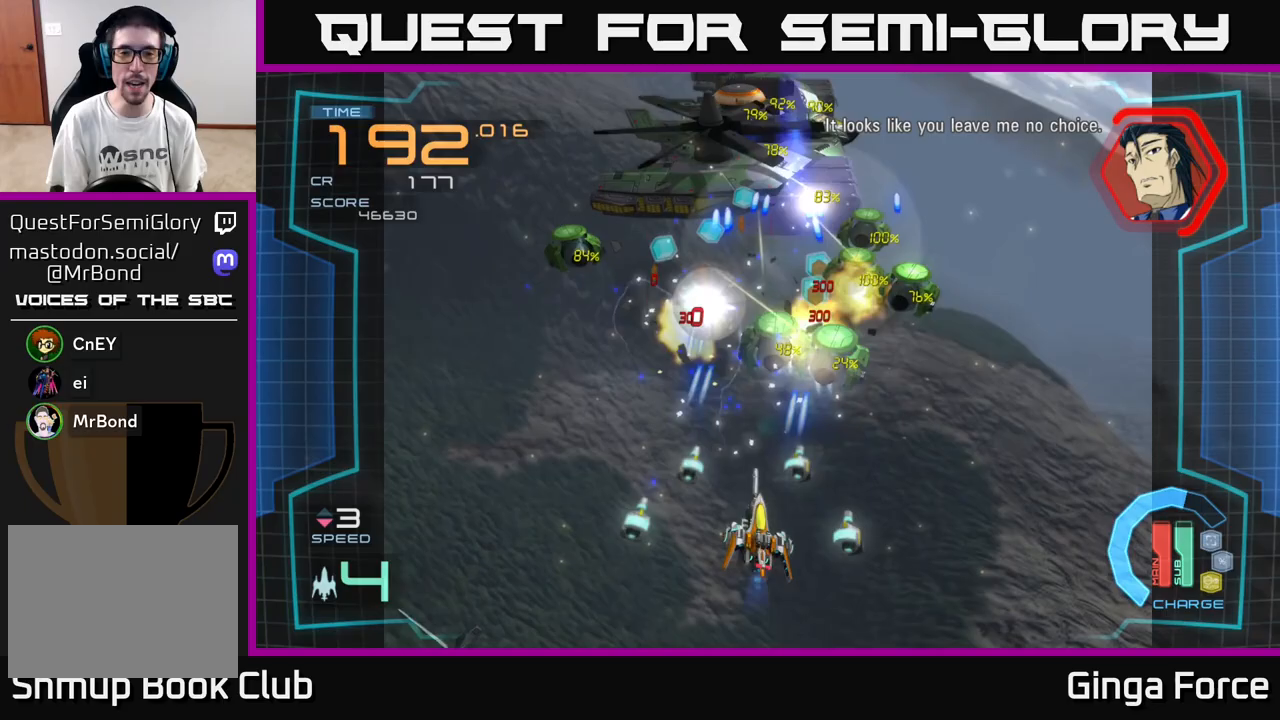
Gameplay with a controller (Xbox layout); each line is a JSON object with the inputs held at the frame after it. "events" lists button and stick changes between this image and that frame as [ms after this image, input, new state], when the widget could be followed in between. Not read: right_stick.
{"buttons": ["A", "X"], "left_stick": "down-right", "events": [[33, "left_stick", "down-left"], [267, "left_stick", "up-left"], [400, "left_stick", "right"], [450, "left_stick", "down-right"]]}
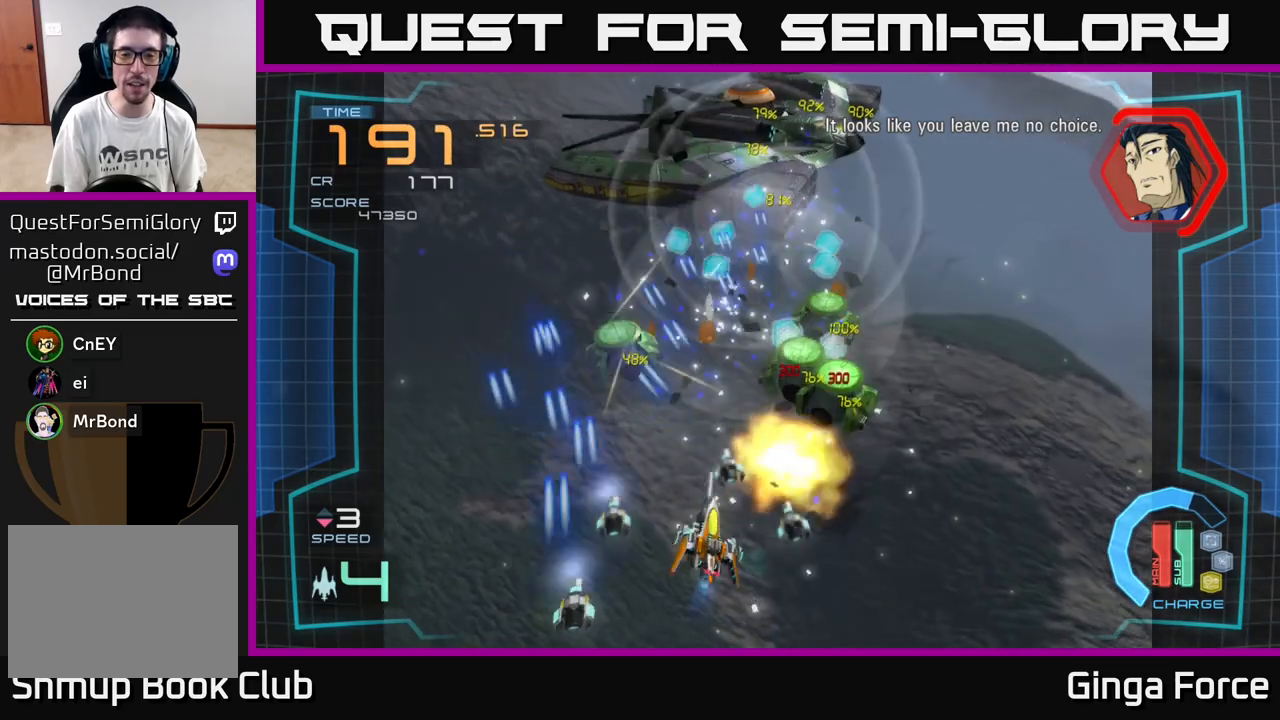
{"buttons": ["A", "X"], "left_stick": "down-right", "events": [[133, "left_stick", "right"], [283, "left_stick", "down-left"], [467, "left_stick", "down-right"]]}
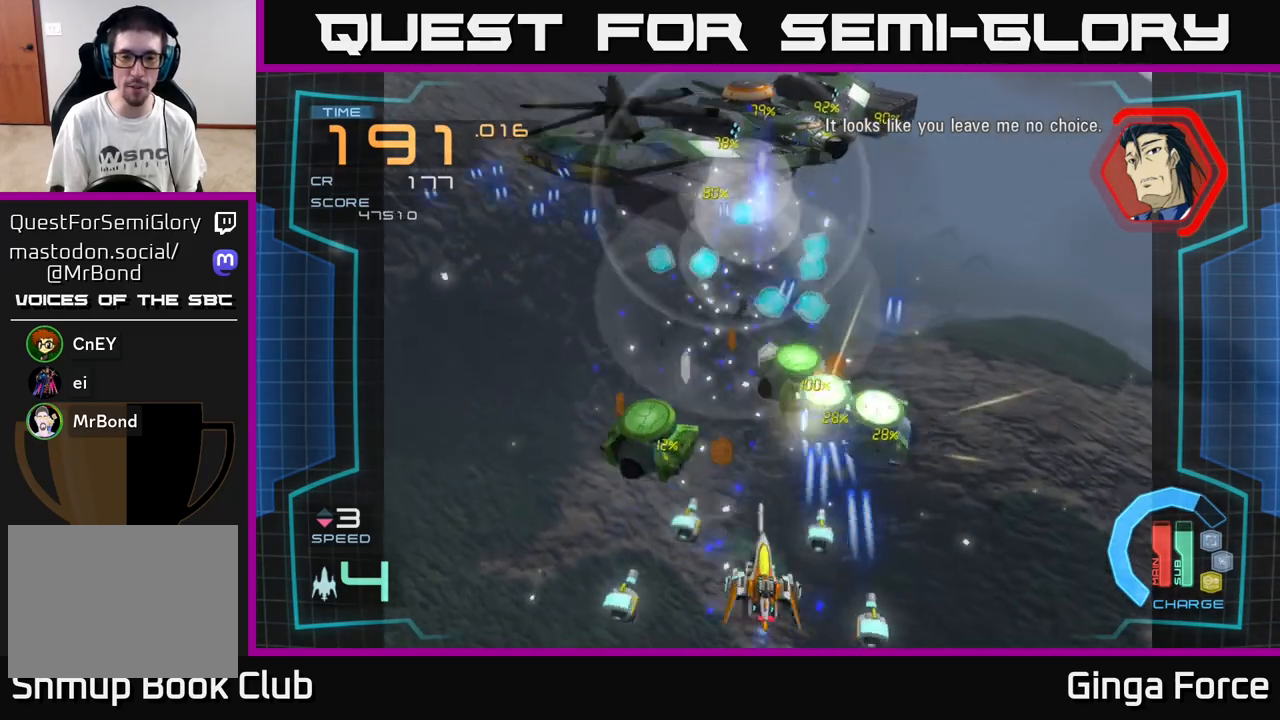
{"buttons": ["A", "X"], "left_stick": "left", "events": [[200, "left_stick", "left"]]}
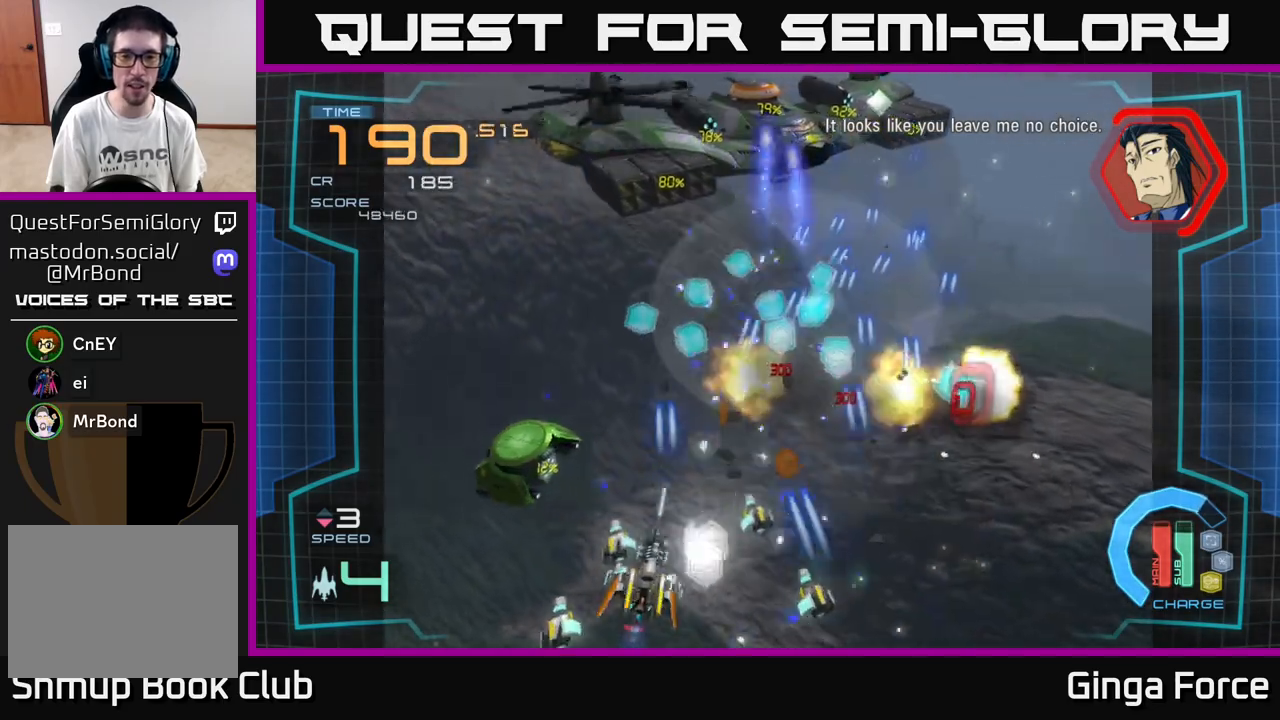
{"buttons": ["A", "X"], "left_stick": "up-right", "events": [[283, "left_stick", "up"], [333, "left_stick", "up-right"]]}
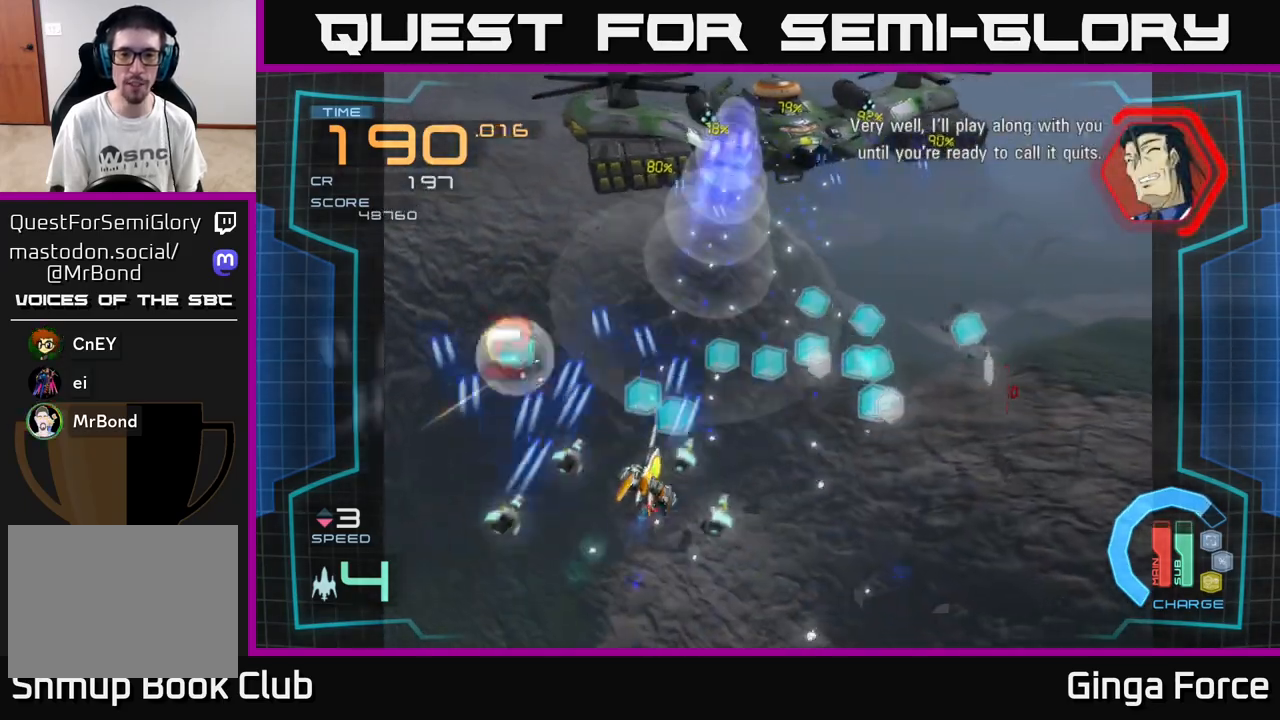
{"buttons": ["A"], "left_stick": "up", "events": [[250, "left_stick", "right"], [450, "X", "up"], [483, "left_stick", "up"]]}
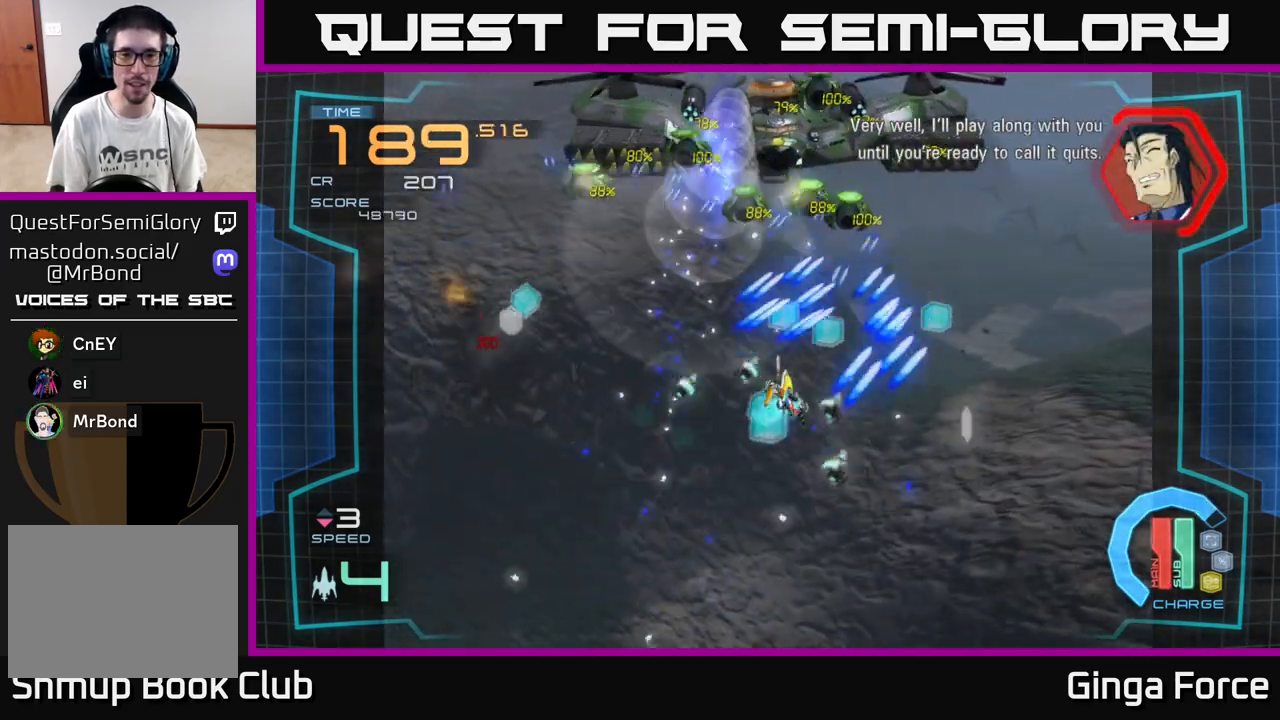
{"buttons": ["A", "X"], "left_stick": "down-left", "events": [[133, "X", "down"], [400, "left_stick", "down-left"]]}
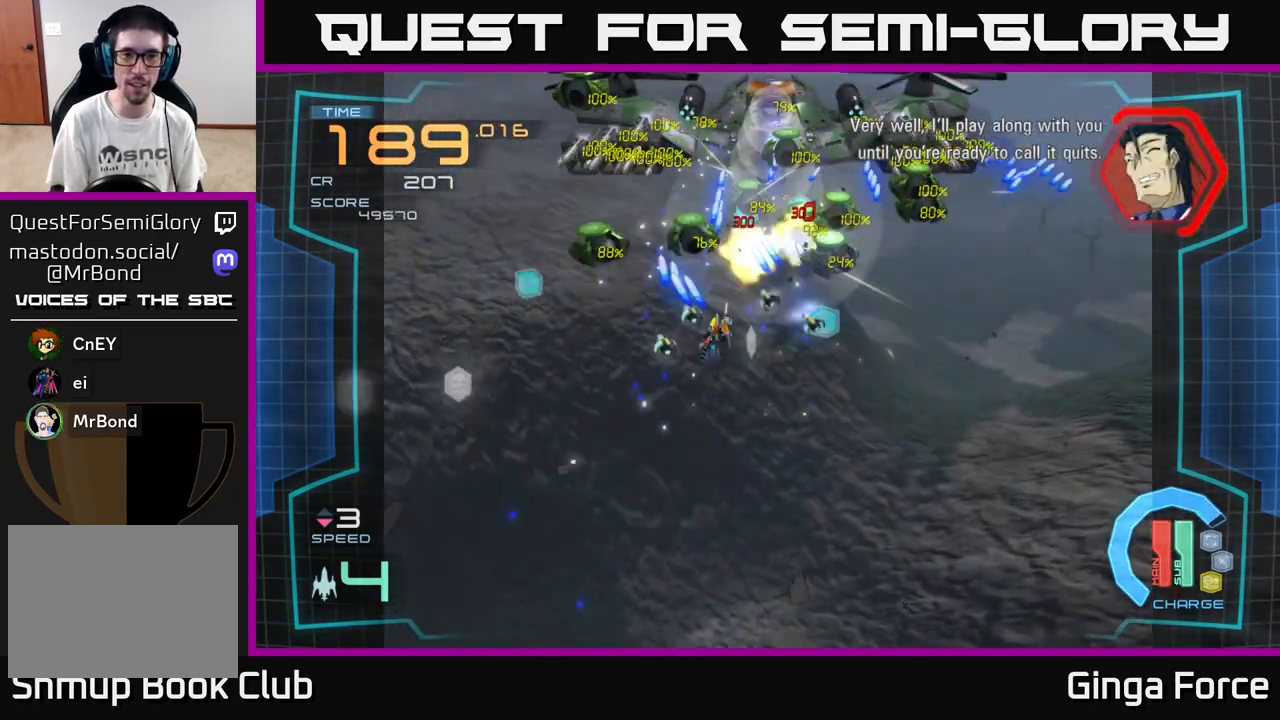
{"buttons": ["A", "X"], "left_stick": "up-right", "events": [[300, "left_stick", "down-right"], [417, "left_stick", "up-right"]]}
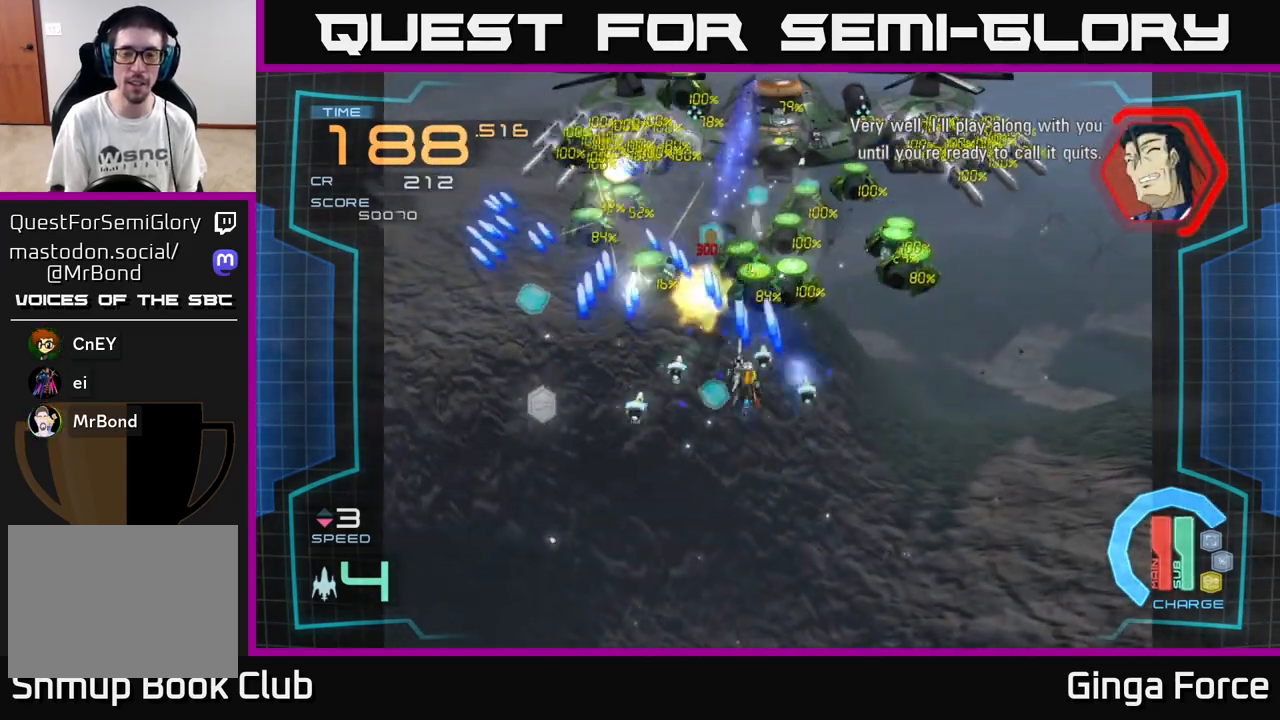
{"buttons": ["A", "X"], "left_stick": "left", "events": [[67, "left_stick", "right"], [200, "left_stick", "down-right"], [383, "left_stick", "left"]]}
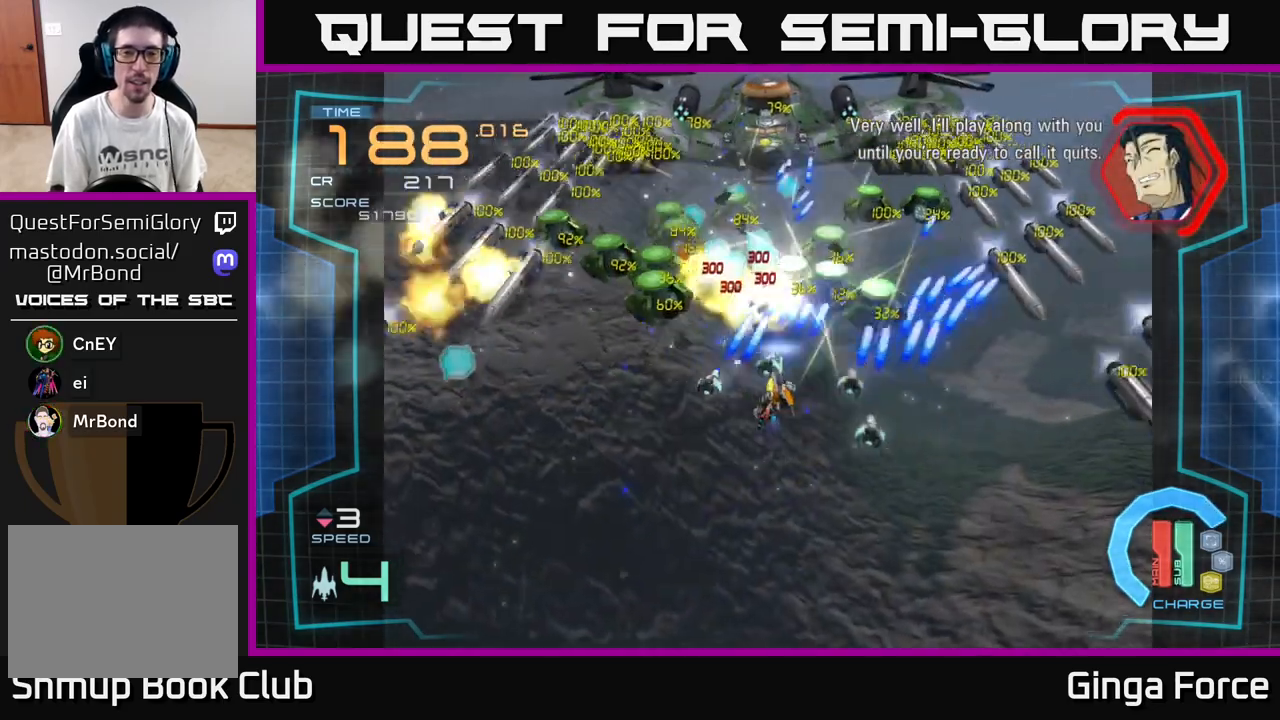
{"buttons": ["A", "X"], "left_stick": "right", "events": [[233, "left_stick", "down-left"], [400, "left_stick", "right"]]}
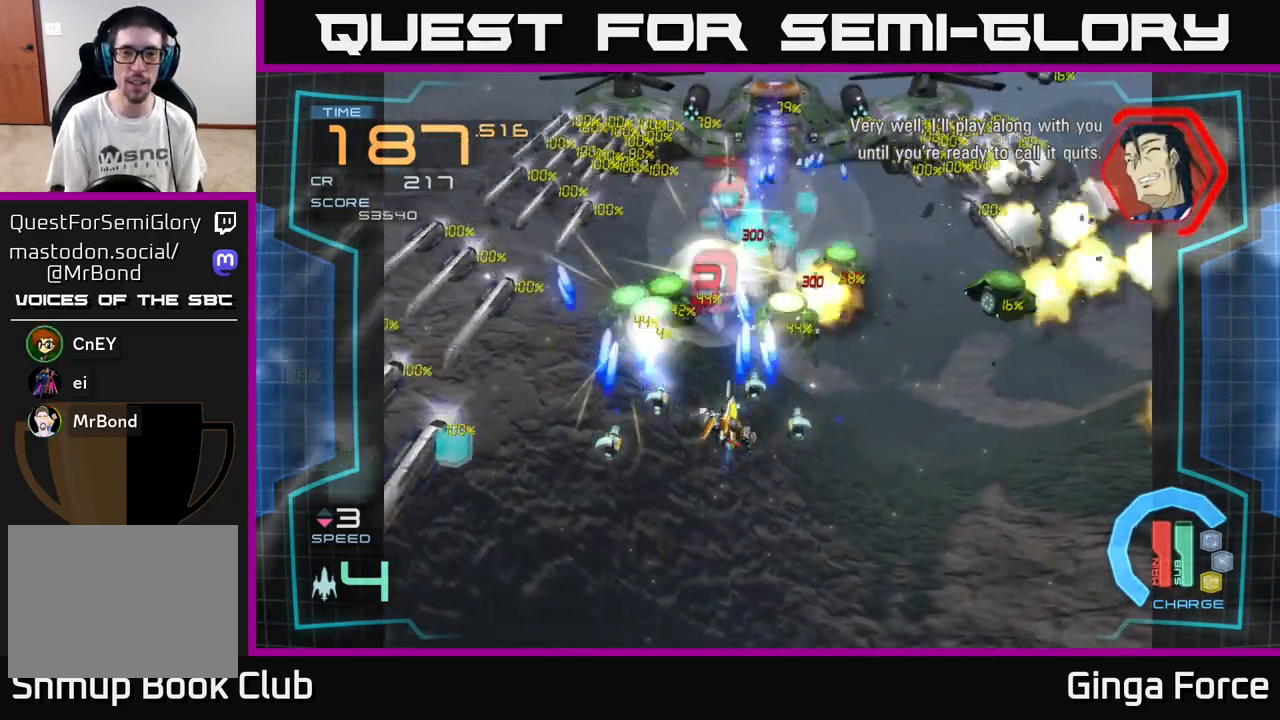
{"buttons": ["A", "X"], "left_stick": "up", "events": [[183, "left_stick", "left"], [350, "left_stick", "right"], [467, "left_stick", "up"]]}
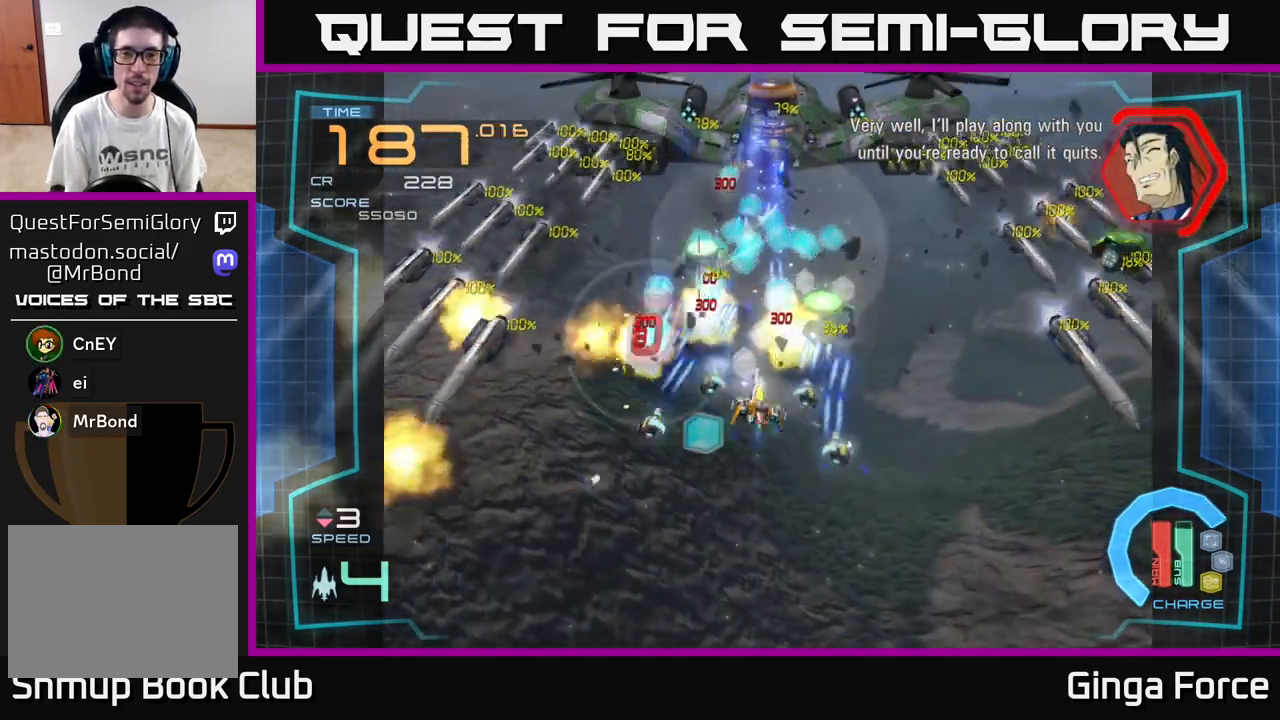
{"buttons": ["A", "R2"], "left_stick": "up-right", "events": [[67, "left_stick", "left"], [150, "left_stick", "right"], [300, "left_stick", "up"], [450, "R2", "down"], [450, "X", "up"], [450, "left_stick", "up-right"]]}
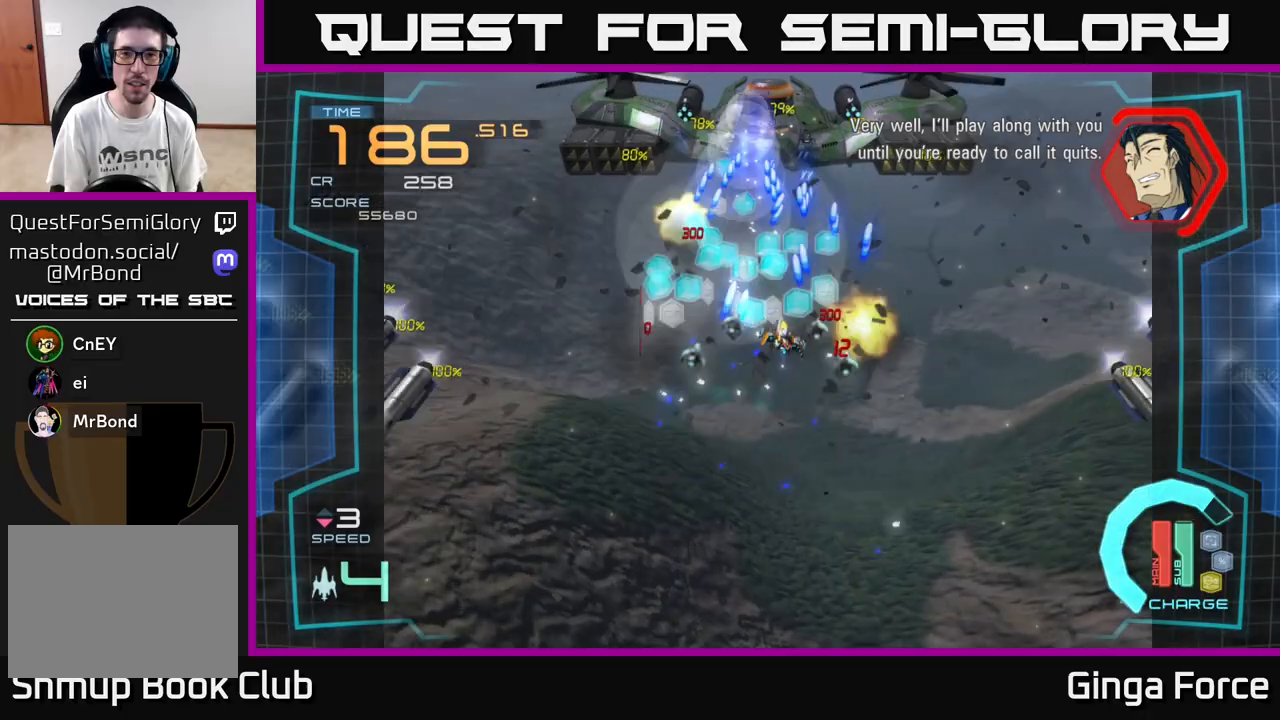
{"buttons": ["A", "R2"], "left_stick": "center", "events": [[83, "left_stick", "up"], [350, "left_stick", "center"]]}
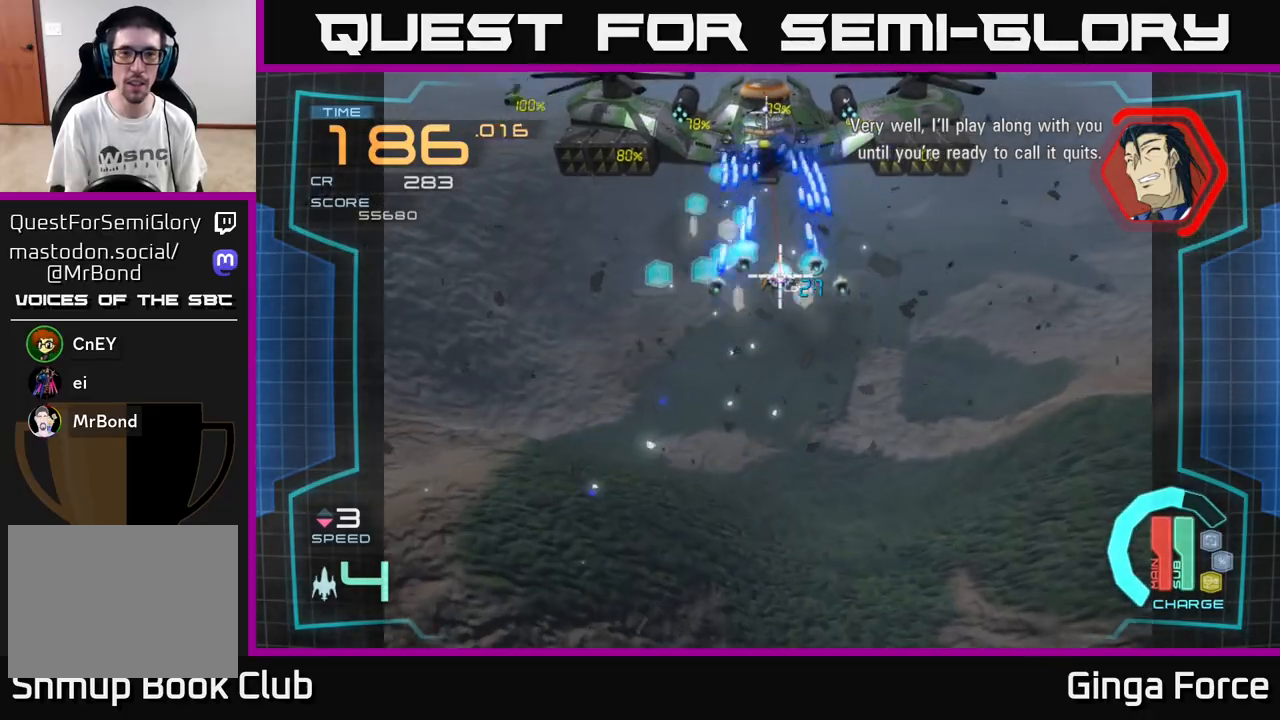
{"buttons": ["A", "R2"], "left_stick": "center", "events": [[33, "left_stick", "left"], [100, "left_stick", "center"]]}
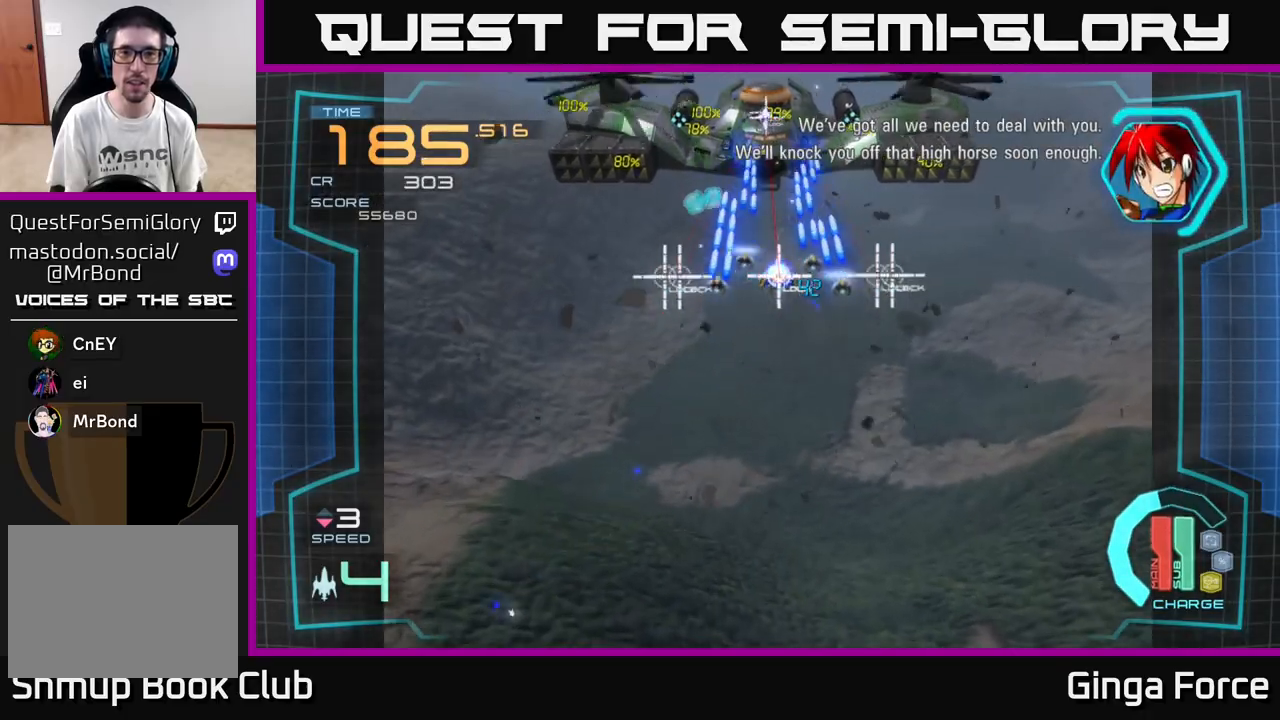
{"buttons": ["A", "R2"], "left_stick": "up-left", "events": [[117, "left_stick", "left"], [267, "left_stick", "up-left"]]}
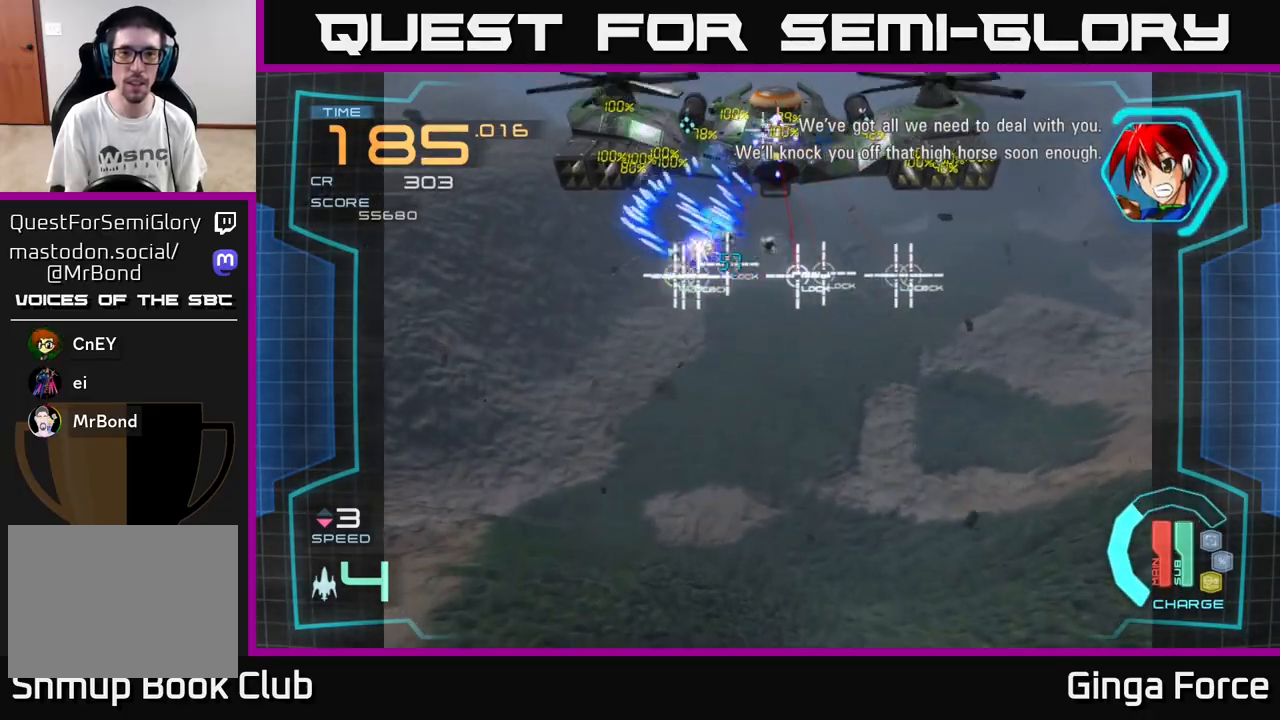
{"buttons": ["A", "X"], "left_stick": "down-left", "events": [[33, "left_stick", "up"], [217, "R2", "up"], [233, "left_stick", "down"], [250, "X", "down"], [433, "left_stick", "down-left"]]}
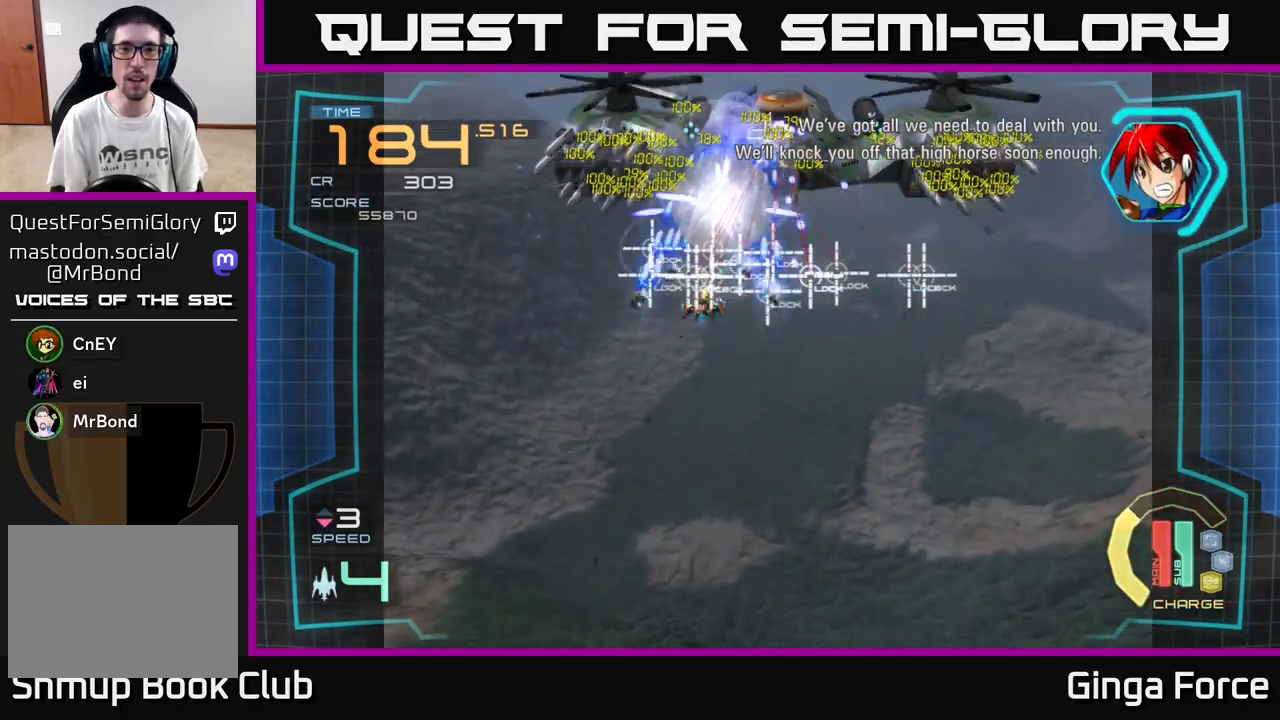
{"buttons": ["A", "X"], "left_stick": "down-left", "events": [[33, "left_stick", "down"], [167, "left_stick", "down-left"]]}
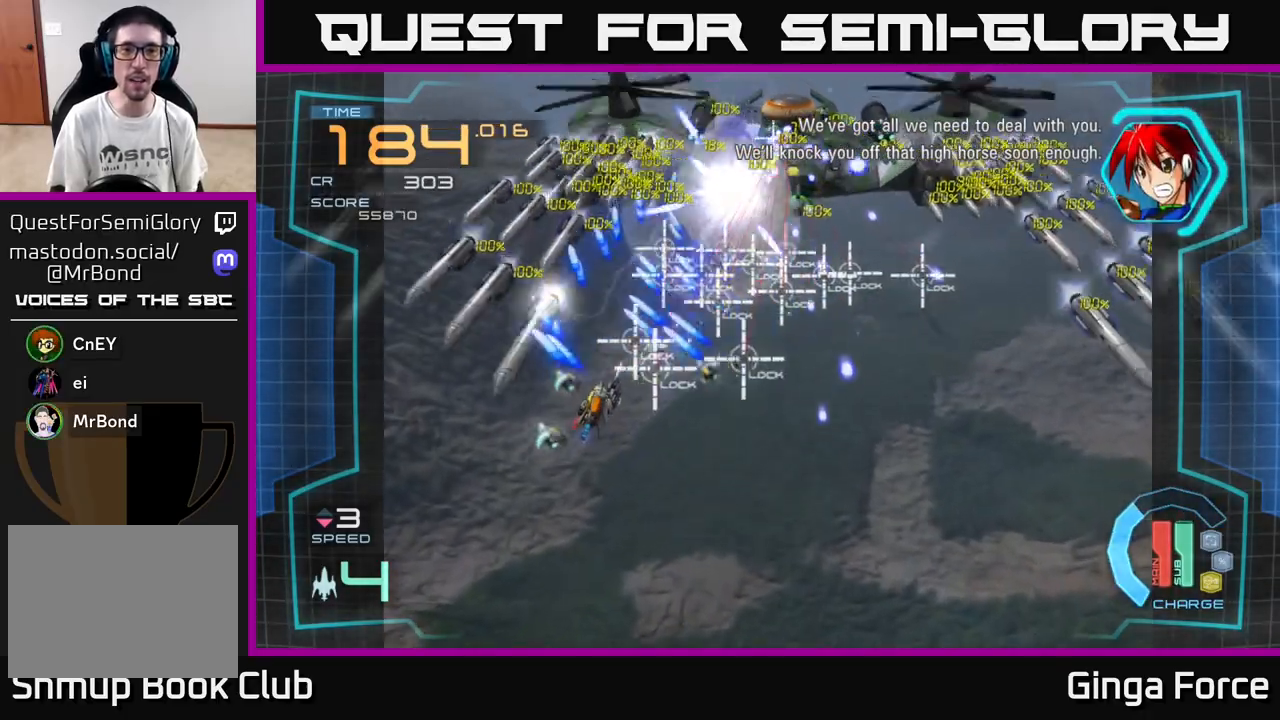
{"buttons": ["A", "X"], "left_stick": "down-left", "events": [[183, "left_stick", "down-right"], [500, "left_stick", "down-left"]]}
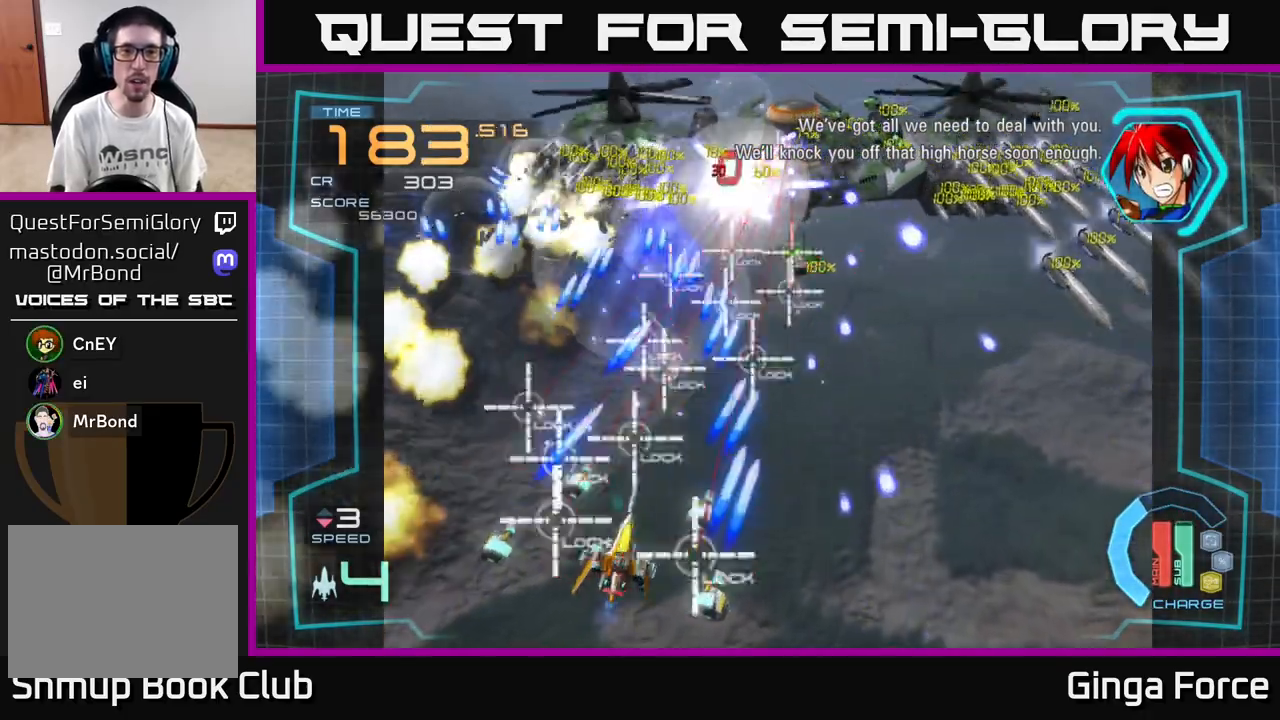
{"buttons": ["A", "X"], "left_stick": "up-right", "events": [[17, "left_stick", "left"], [200, "left_stick", "up"], [383, "left_stick", "up-right"]]}
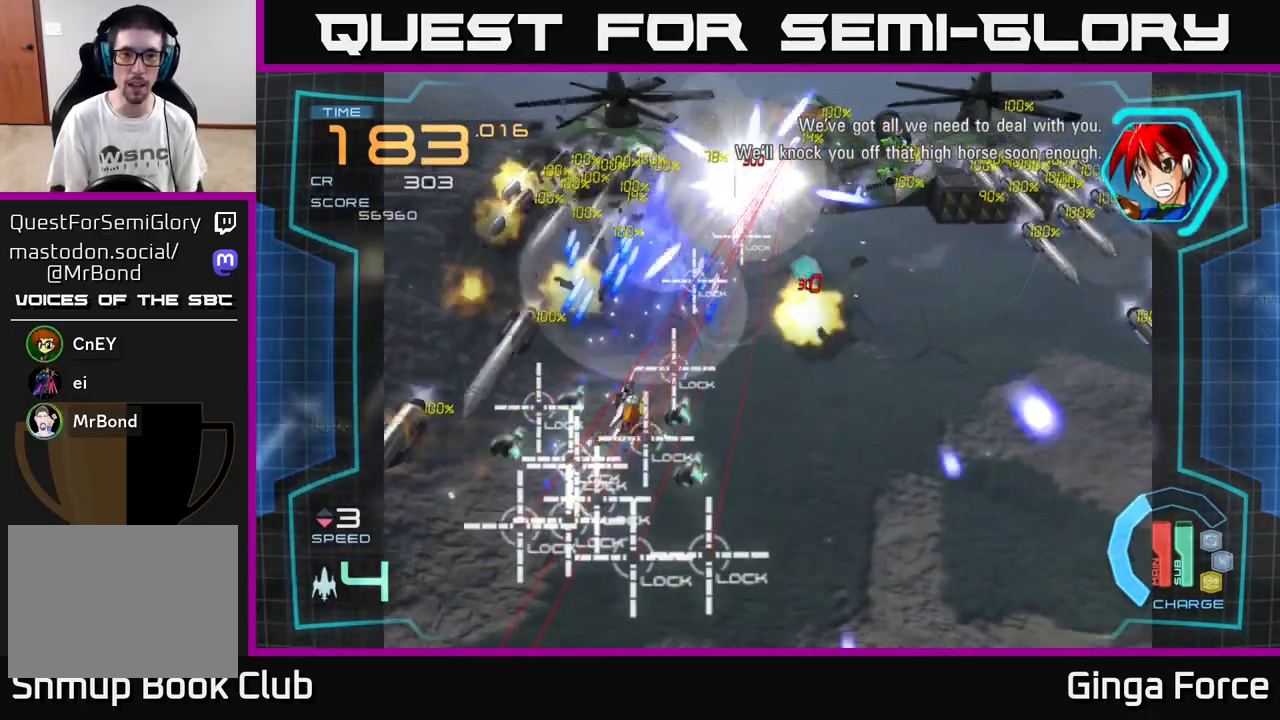
{"buttons": ["A", "X"], "left_stick": "right", "events": [[200, "left_stick", "right"]]}
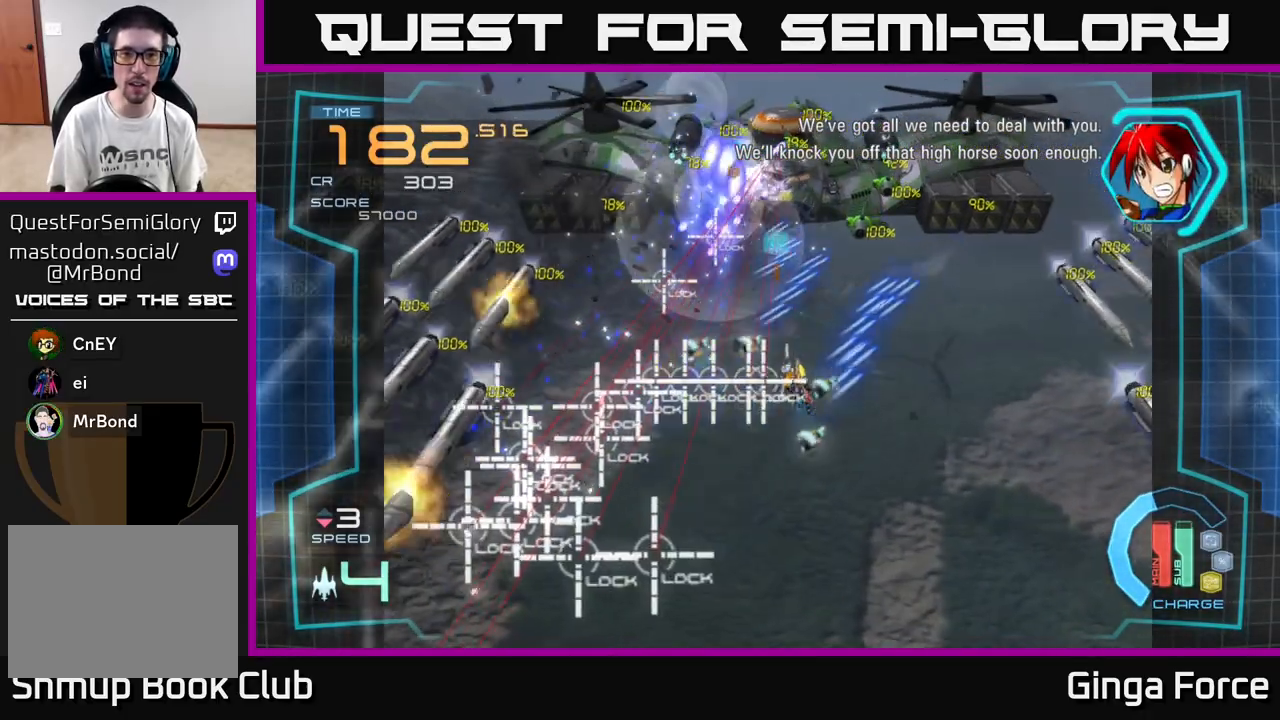
{"buttons": ["A", "X"], "left_stick": "left", "events": [[350, "left_stick", "up"], [450, "left_stick", "left"]]}
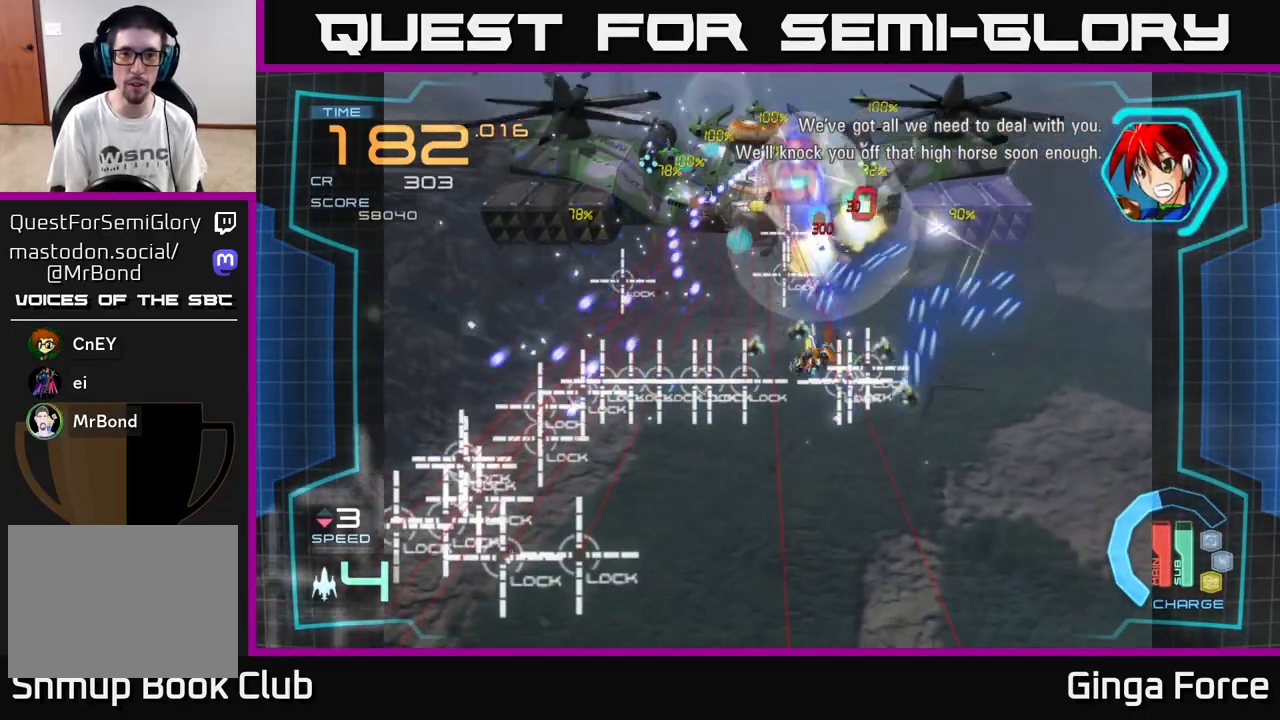
{"buttons": ["A", "X"], "left_stick": "up-right", "events": [[133, "left_stick", "up"], [233, "left_stick", "down-right"], [383, "left_stick", "right"], [483, "left_stick", "up-right"]]}
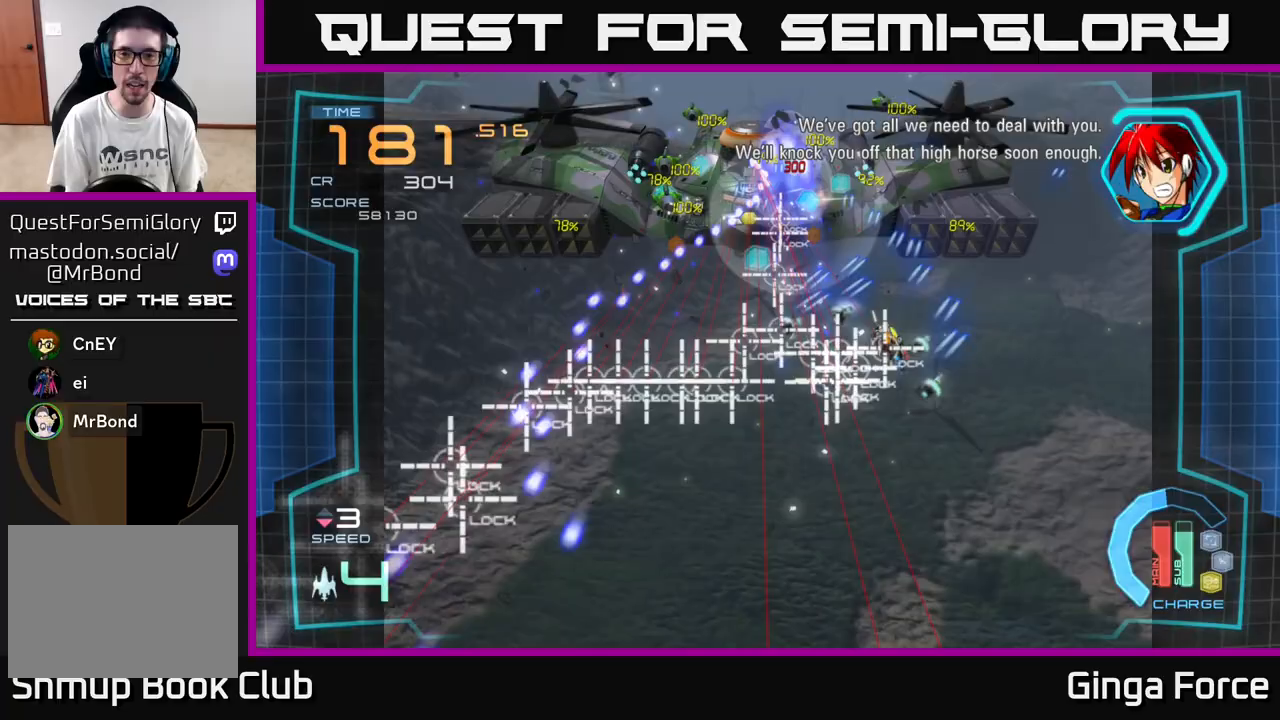
{"buttons": ["A", "R2"], "left_stick": "down-right", "events": [[50, "R2", "down"], [83, "X", "up"], [267, "left_stick", "down-right"]]}
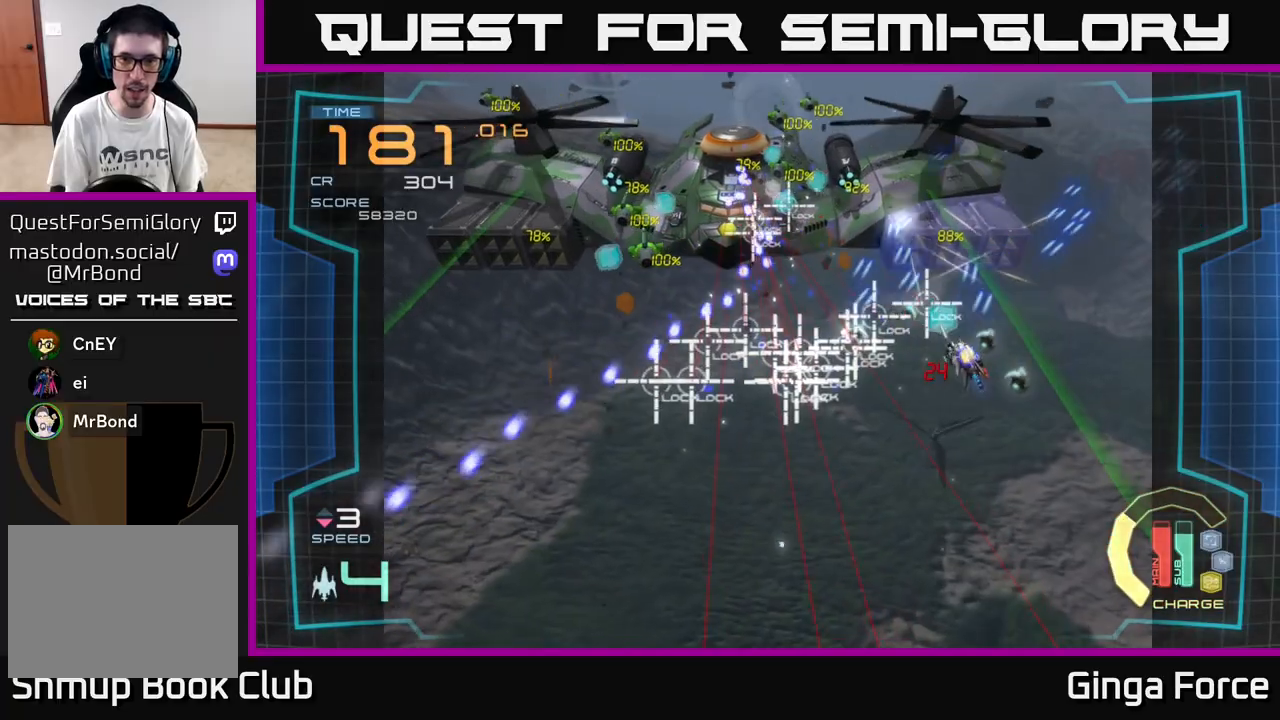
{"buttons": ["A", "R2"], "left_stick": "up-left", "events": [[383, "left_stick", "down-left"], [467, "left_stick", "up-left"]]}
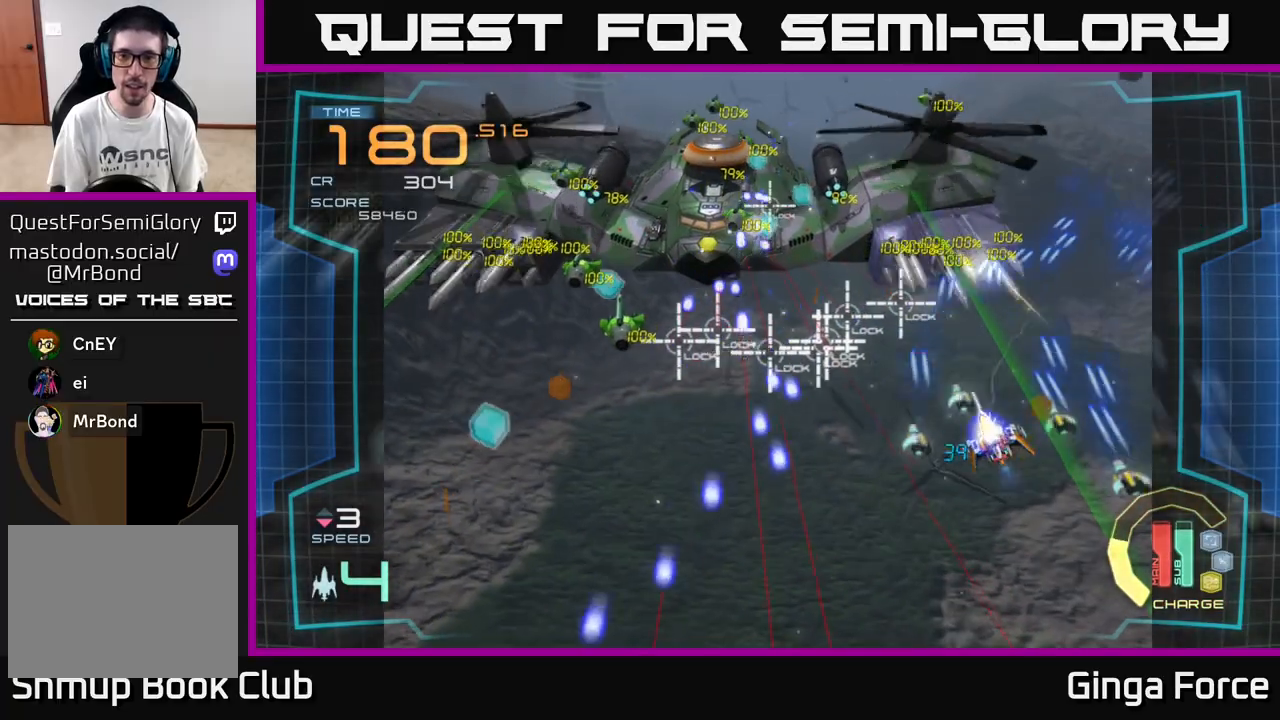
{"buttons": ["A", "X"], "left_stick": "down-right", "events": [[83, "left_stick", "up"], [300, "R2", "up"], [317, "X", "down"], [317, "left_stick", "down"], [483, "left_stick", "down-right"]]}
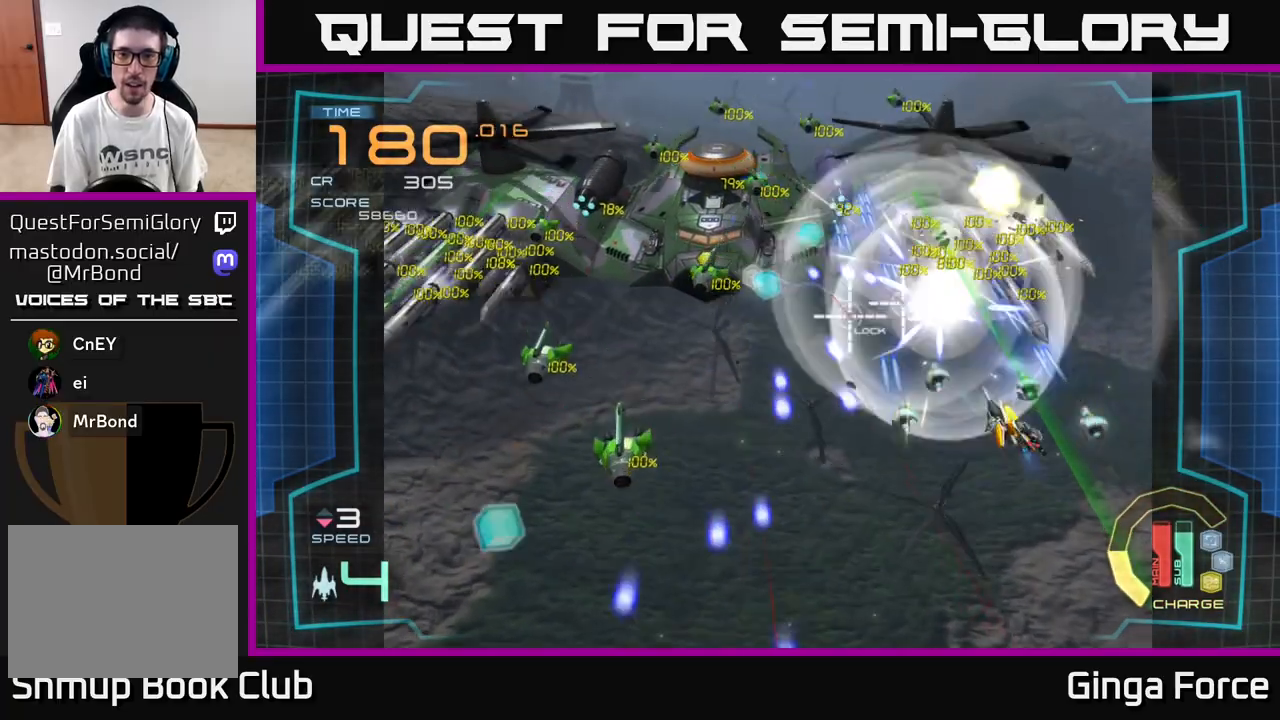
{"buttons": ["A", "X"], "left_stick": "down-left", "events": [[117, "left_stick", "down"], [283, "left_stick", "right"], [417, "left_stick", "down"], [467, "left_stick", "down-left"]]}
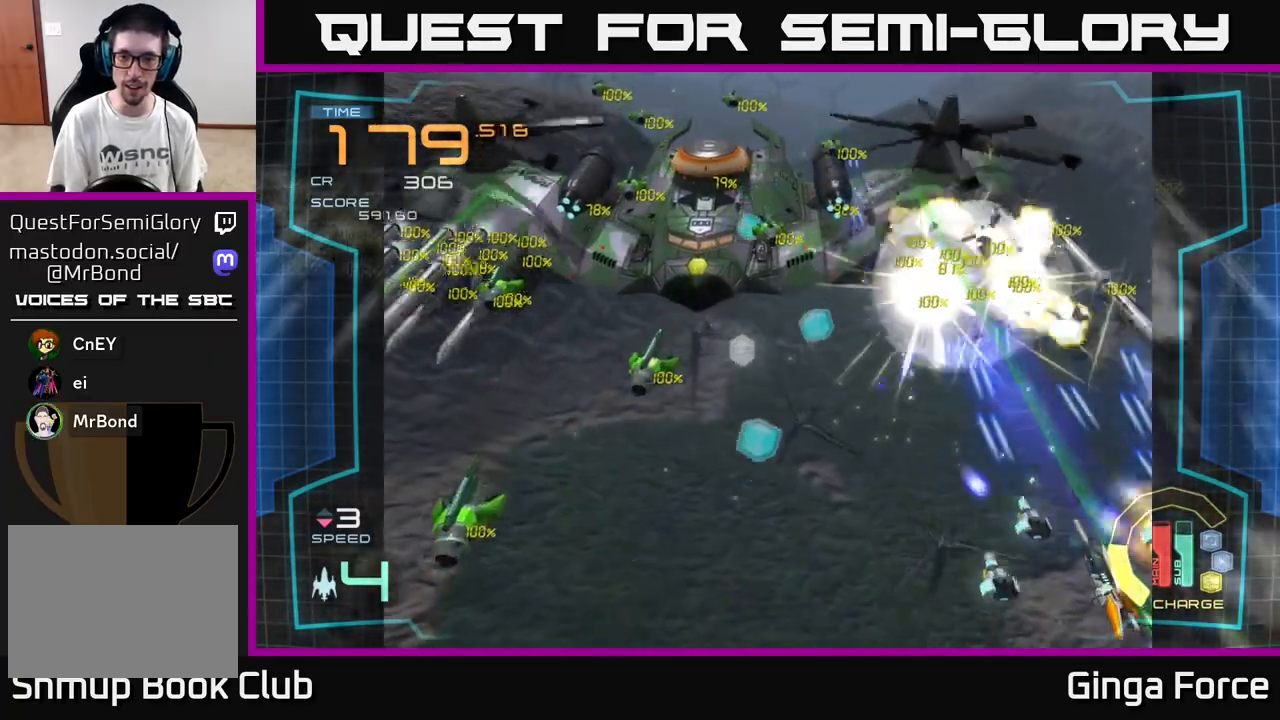
{"buttons": ["A", "X"], "left_stick": "up-left", "events": [[333, "left_stick", "up-left"]]}
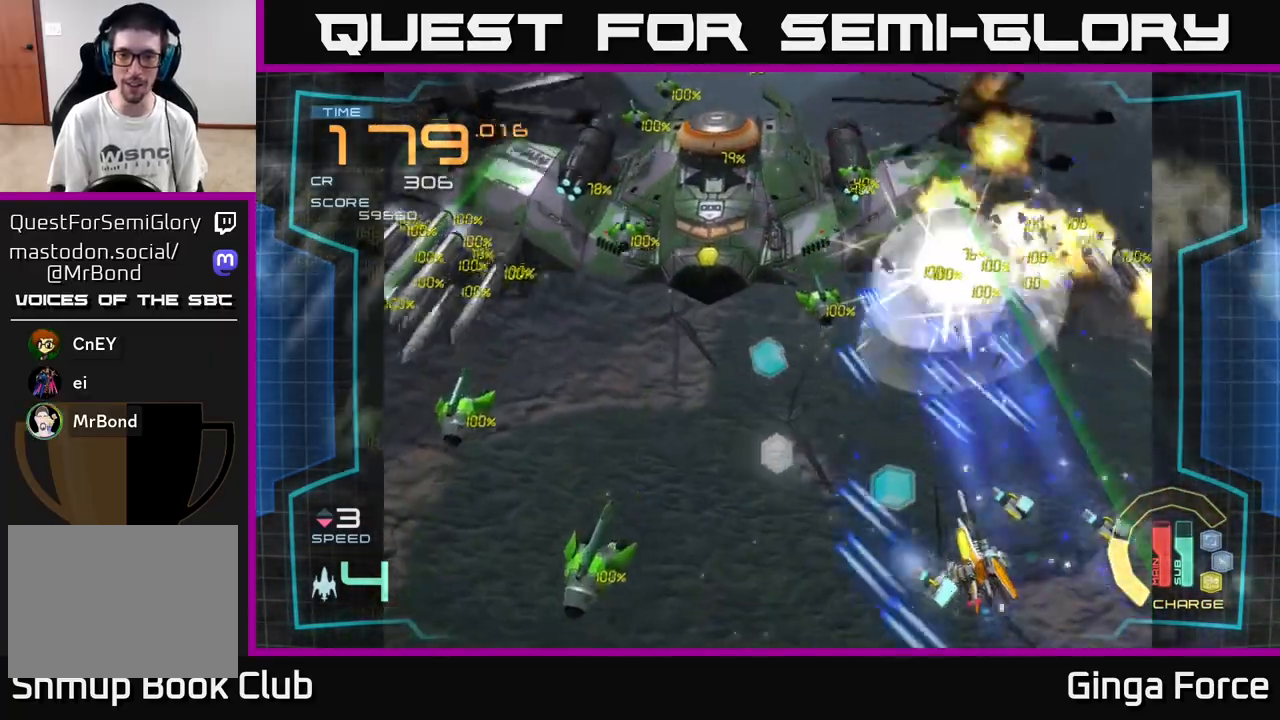
{"buttons": ["A", "X"], "left_stick": "up-left", "events": [[17, "left_stick", "left"], [183, "left_stick", "up"], [300, "left_stick", "up-left"]]}
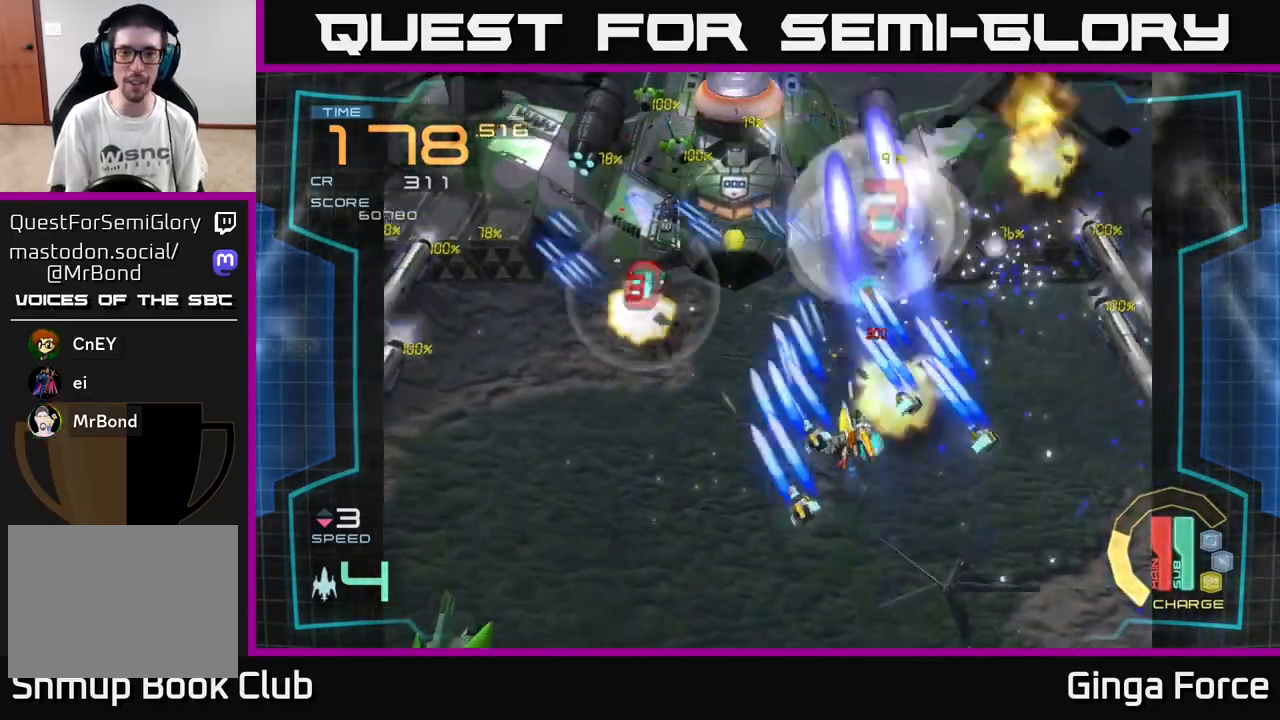
{"buttons": ["A", "X"], "left_stick": "up", "events": [[33, "left_stick", "left"], [217, "left_stick", "up-left"], [317, "left_stick", "up"]]}
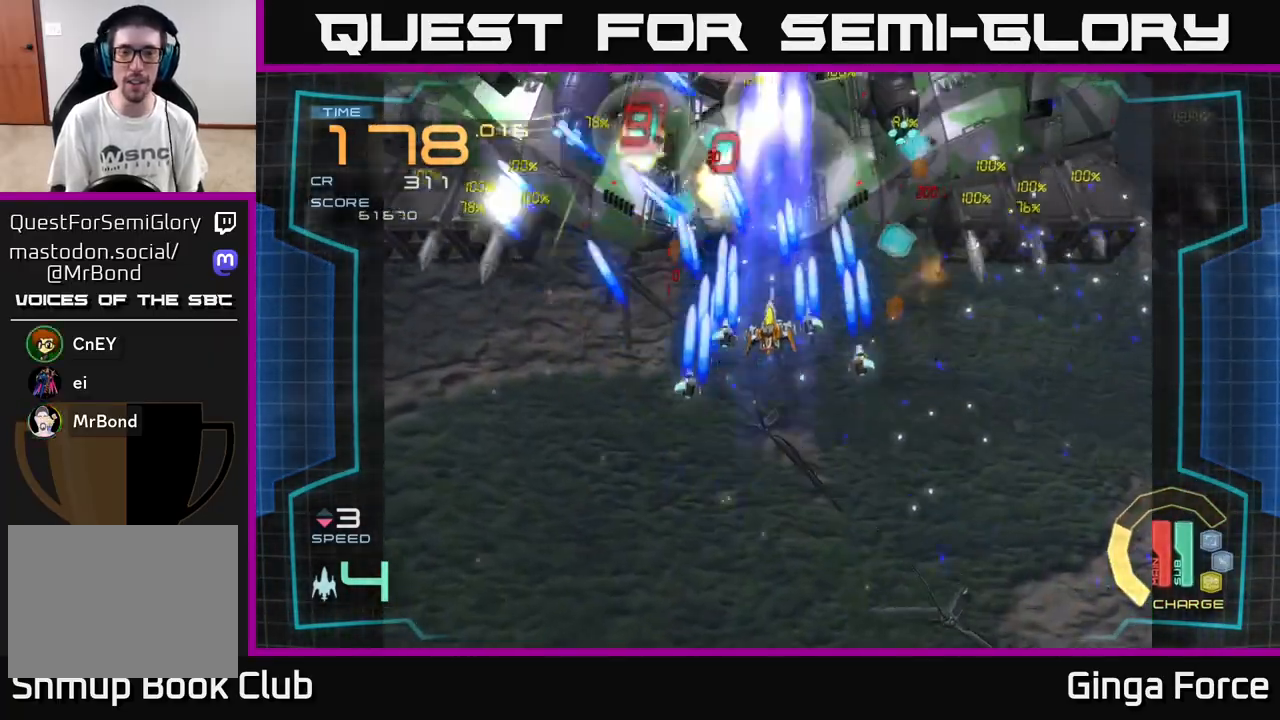
{"buttons": ["A", "X", "R2"], "left_stick": "down-left", "events": [[117, "left_stick", "down-left"], [350, "R2", "down"]]}
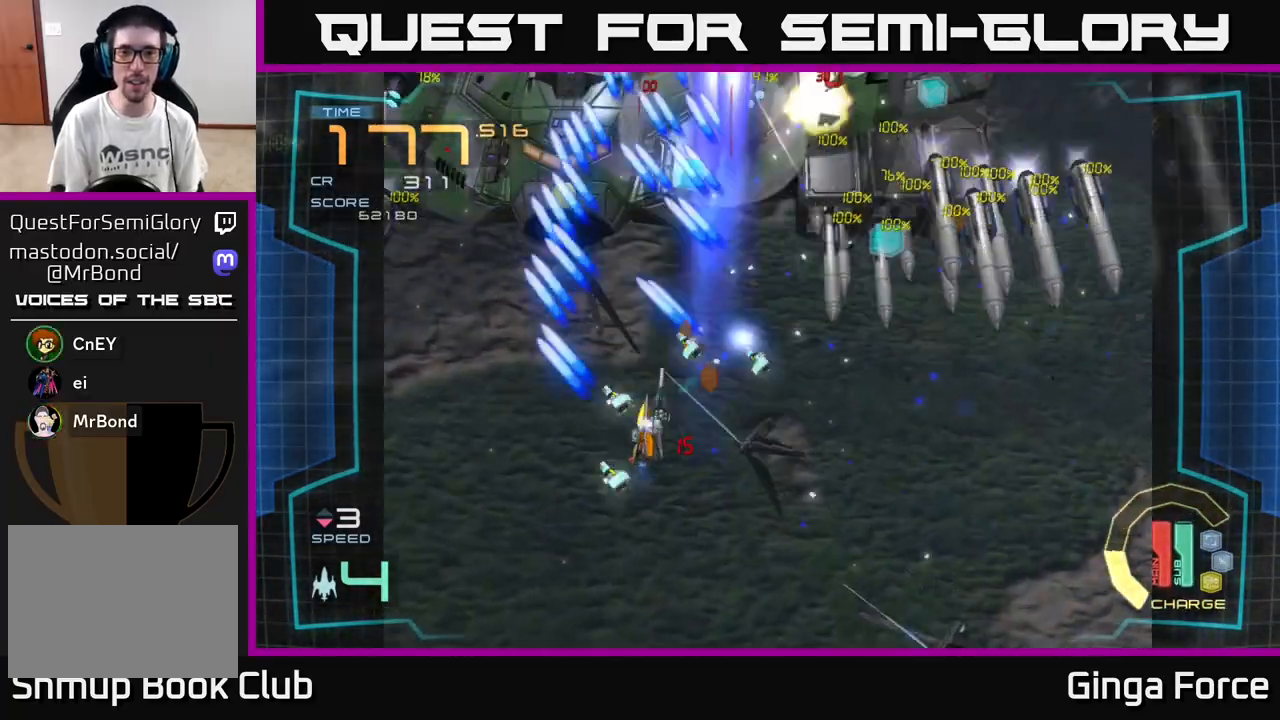
{"buttons": ["A", "X", "R2"], "left_stick": "down-left", "events": [[183, "left_stick", "up-left"], [333, "left_stick", "down-left"]]}
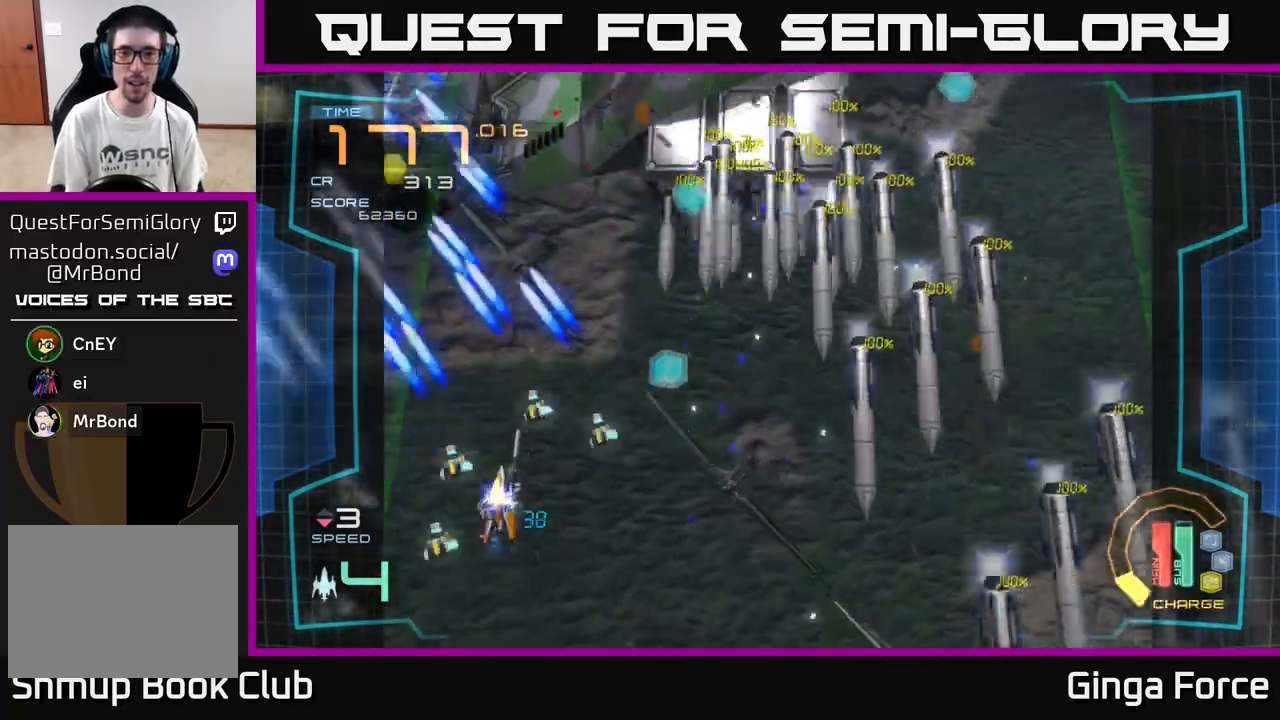
{"buttons": ["A", "X", "R2"], "left_stick": "up-left", "events": [[117, "left_stick", "down-right"], [200, "left_stick", "down-left"], [283, "left_stick", "up-left"]]}